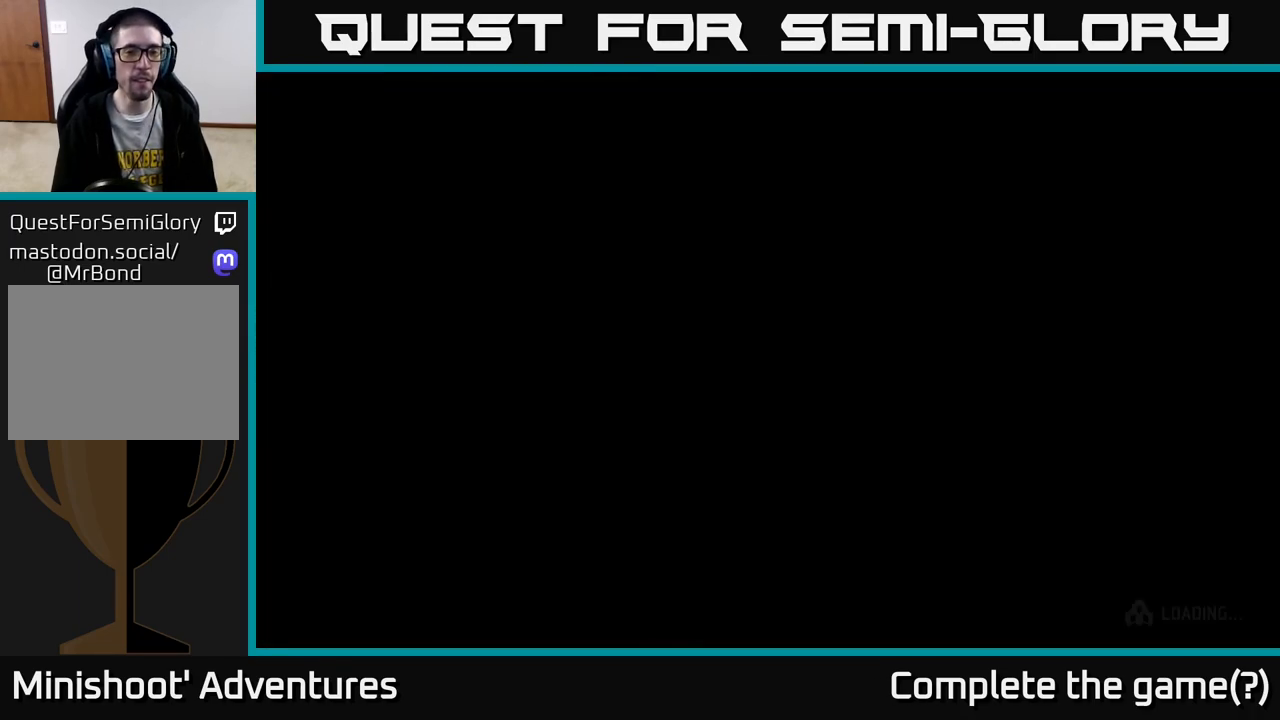
Gameplay with a controller (Xbox layout); each line is a JSON object with the inputs held at the frame after it. "events" lists button and stick changes between this image and that frame as [ms after this image, input, new state], when the widget could be followed in between.
{"buttons": [], "left_stick": "up", "right_stick": "center", "events": [[383, "left_stick", "up"]]}
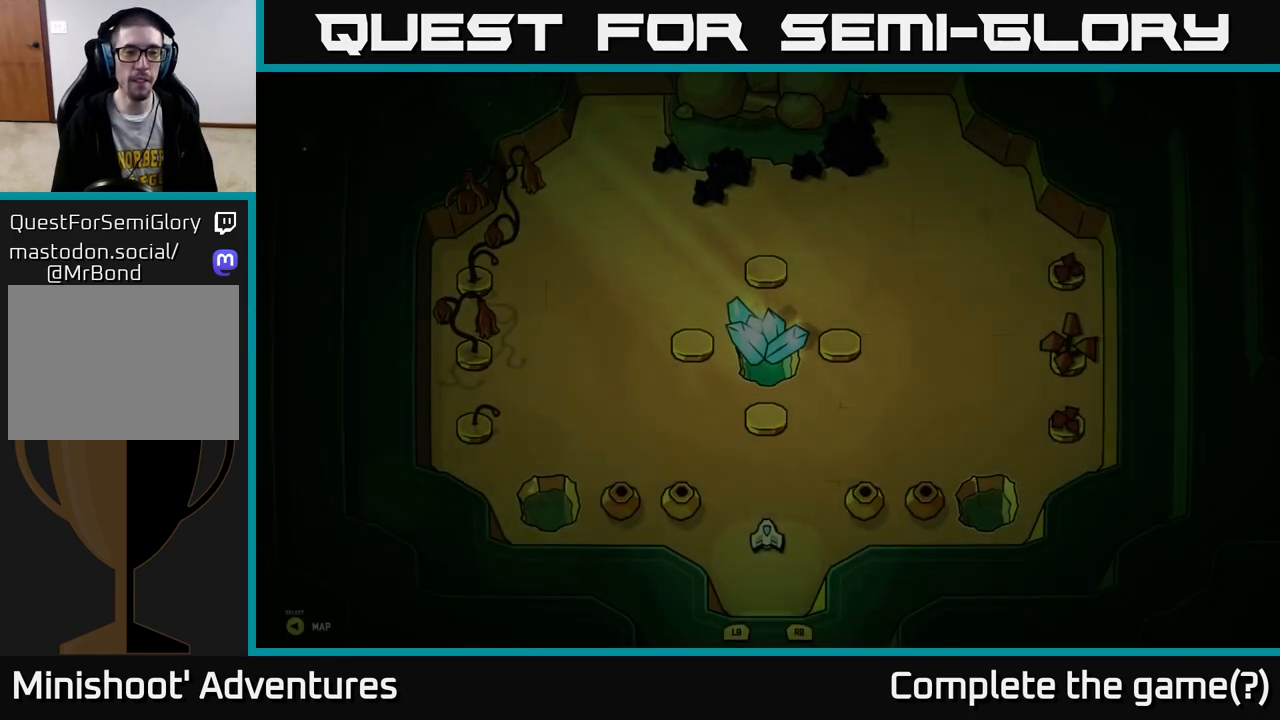
{"buttons": [], "left_stick": "center", "right_stick": "center", "events": [[117, "left_stick", "center"]]}
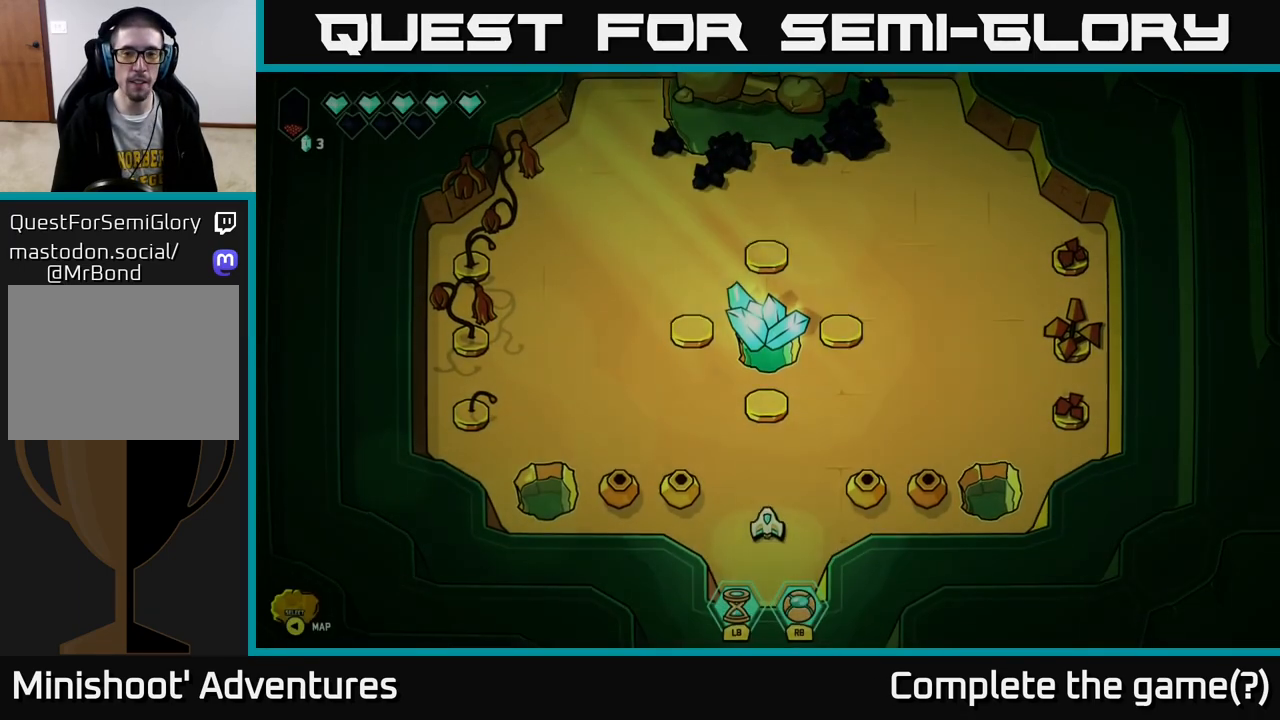
{"buttons": [], "left_stick": "center", "right_stick": "center", "events": []}
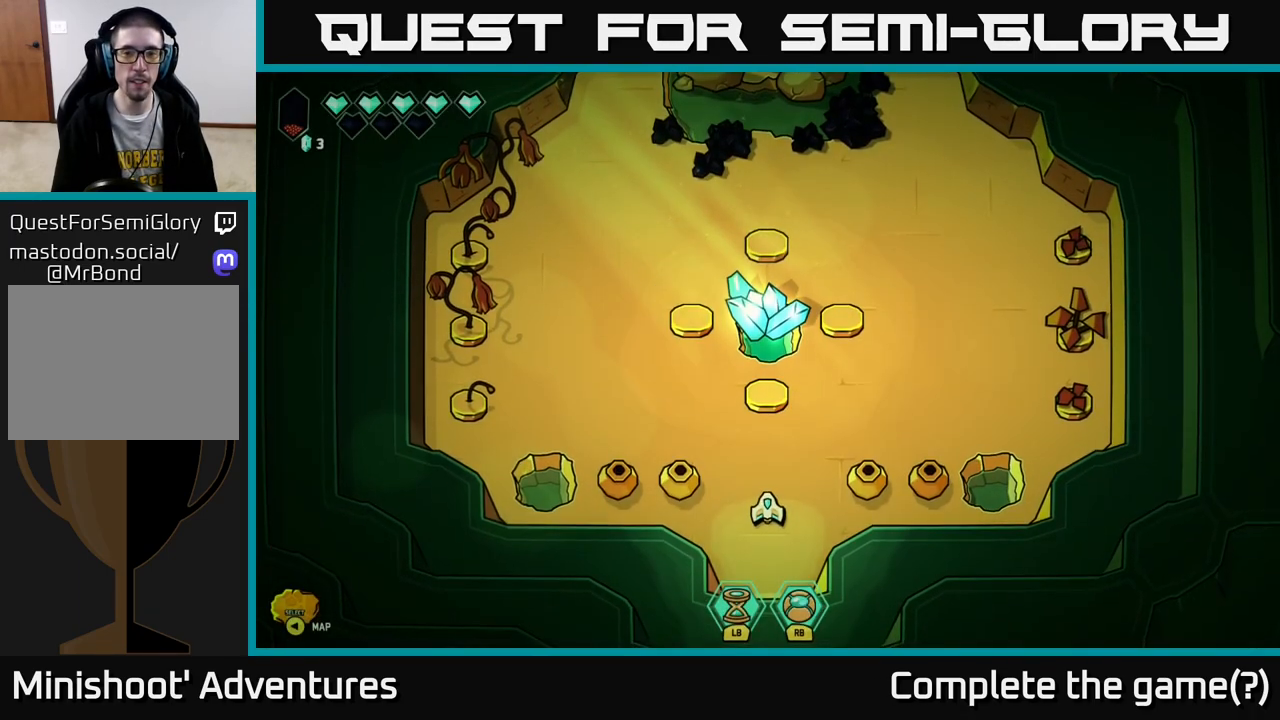
{"buttons": [], "left_stick": "center", "right_stick": "center", "events": []}
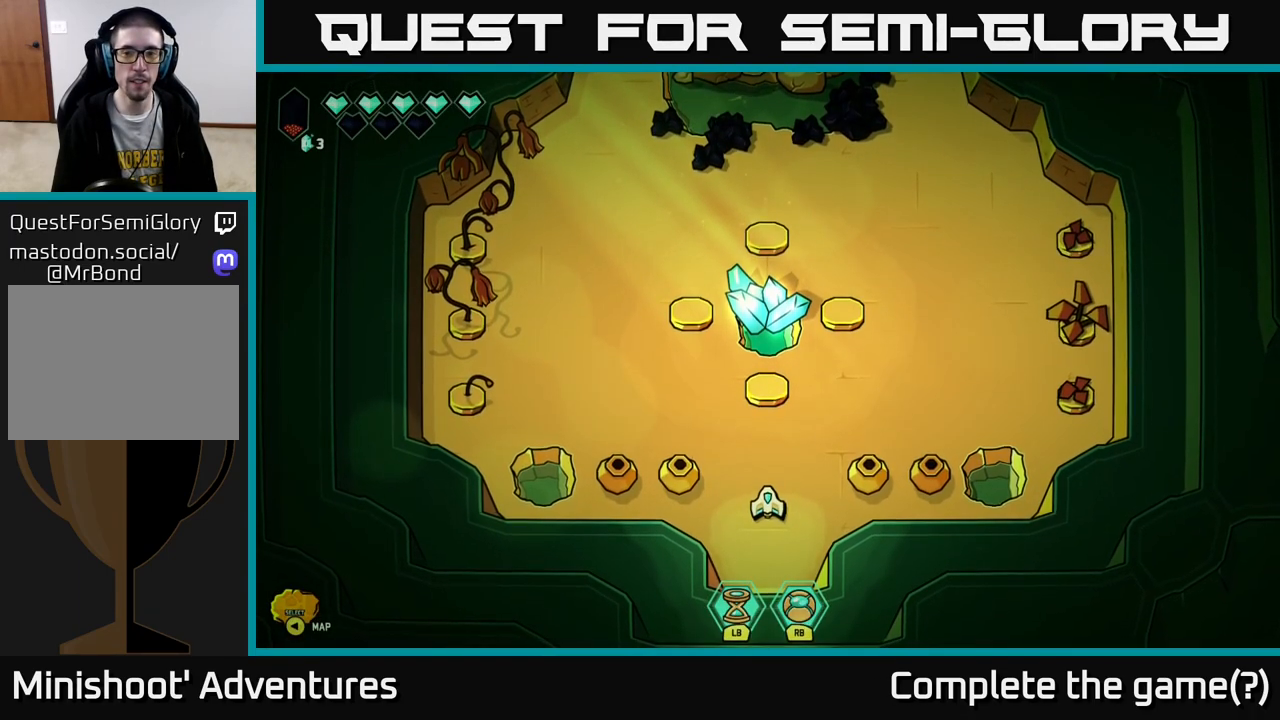
{"buttons": ["R2"], "left_stick": "up-right", "right_stick": "right", "events": [[333, "right_stick", "right"], [400, "R2", "down"], [433, "left_stick", "up-right"]]}
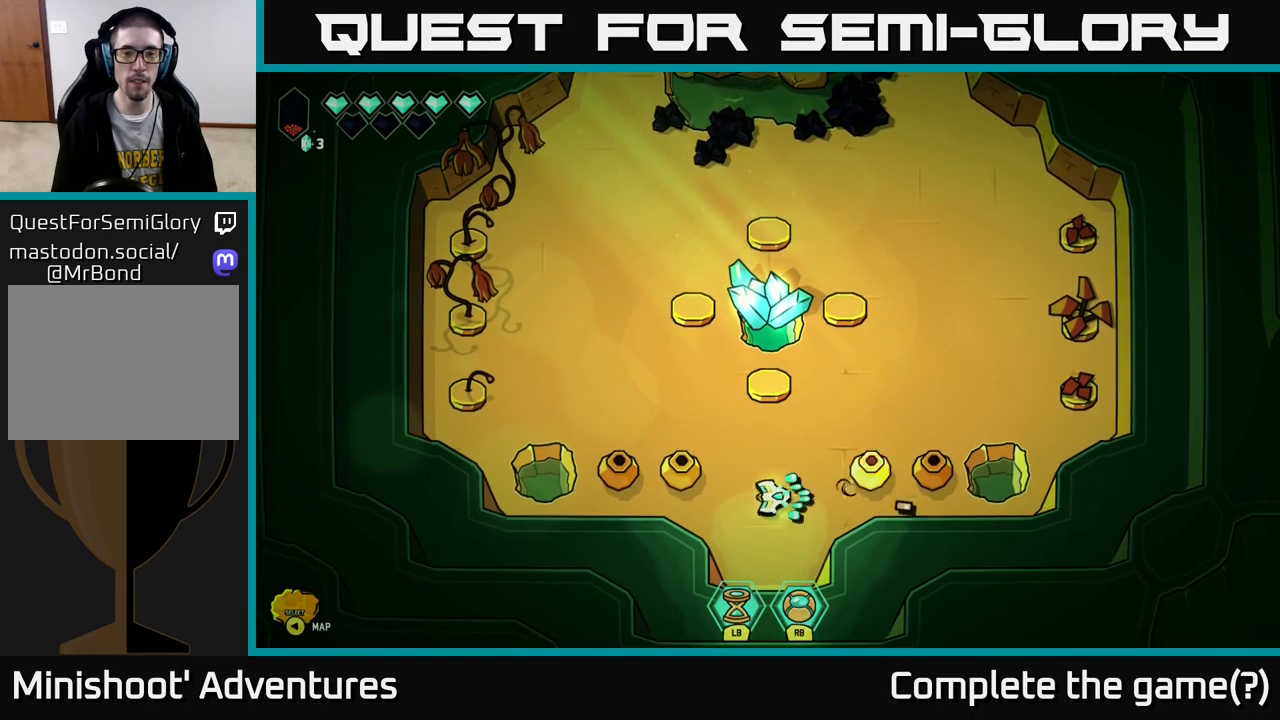
{"buttons": ["R2"], "left_stick": "center", "right_stick": "right", "events": [[250, "left_stick", "center"]]}
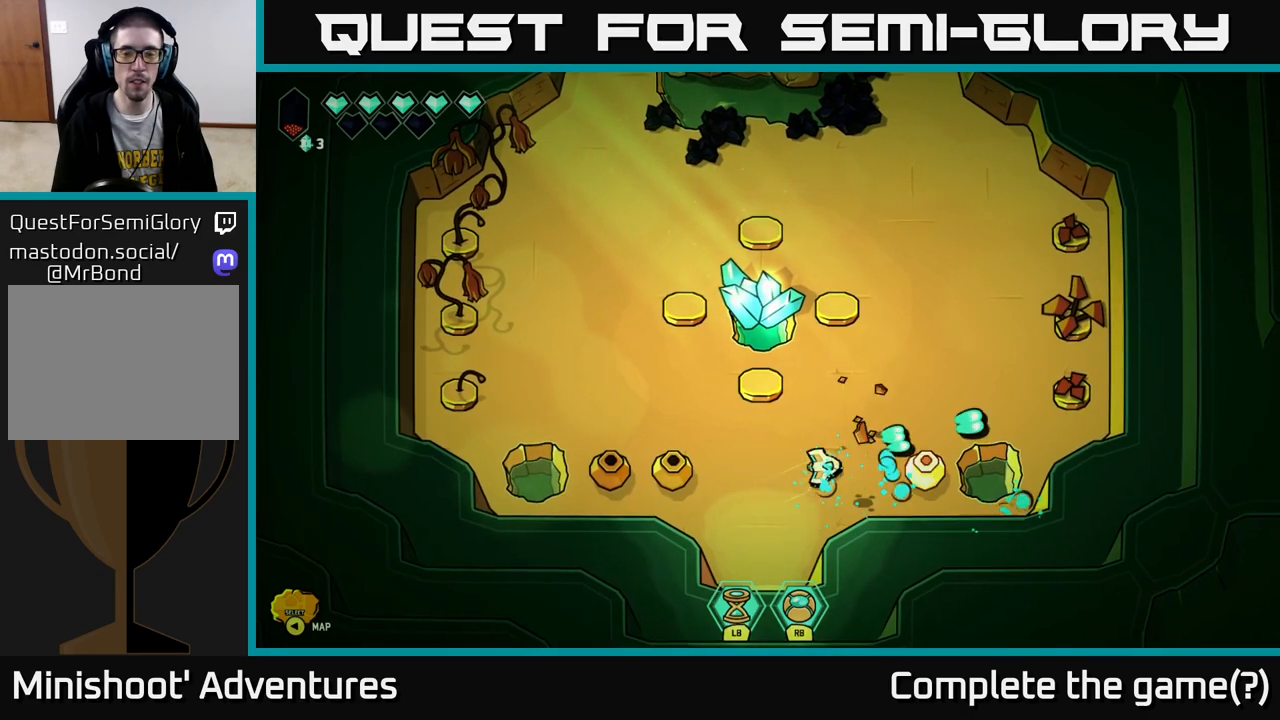
{"buttons": [], "left_stick": "center", "right_stick": "right", "events": [[450, "R2", "up"]]}
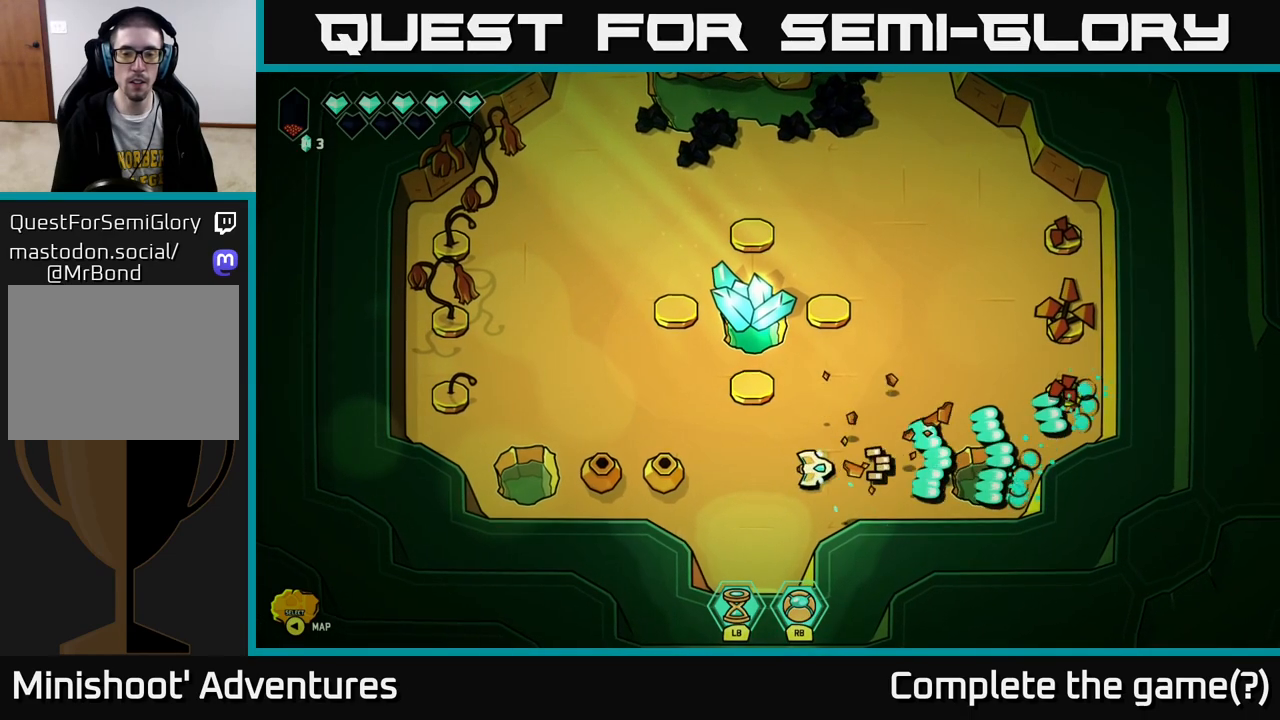
{"buttons": ["R2"], "left_stick": "center", "right_stick": "left", "events": [[17, "left_stick", "left"], [33, "right_stick", "center"], [83, "right_stick", "left"], [267, "left_stick", "center"], [300, "R2", "down"]]}
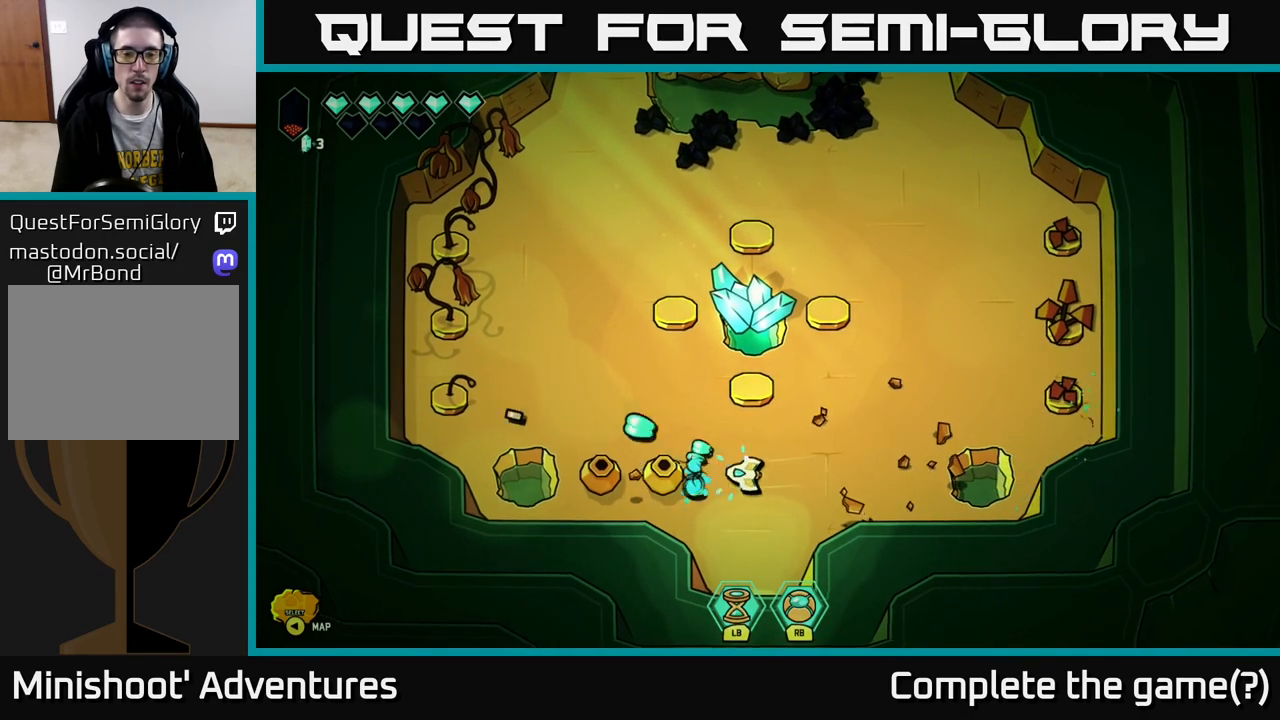
{"buttons": ["R2"], "left_stick": "center", "right_stick": "left", "events": [[33, "left_stick", "left"], [367, "left_stick", "center"]]}
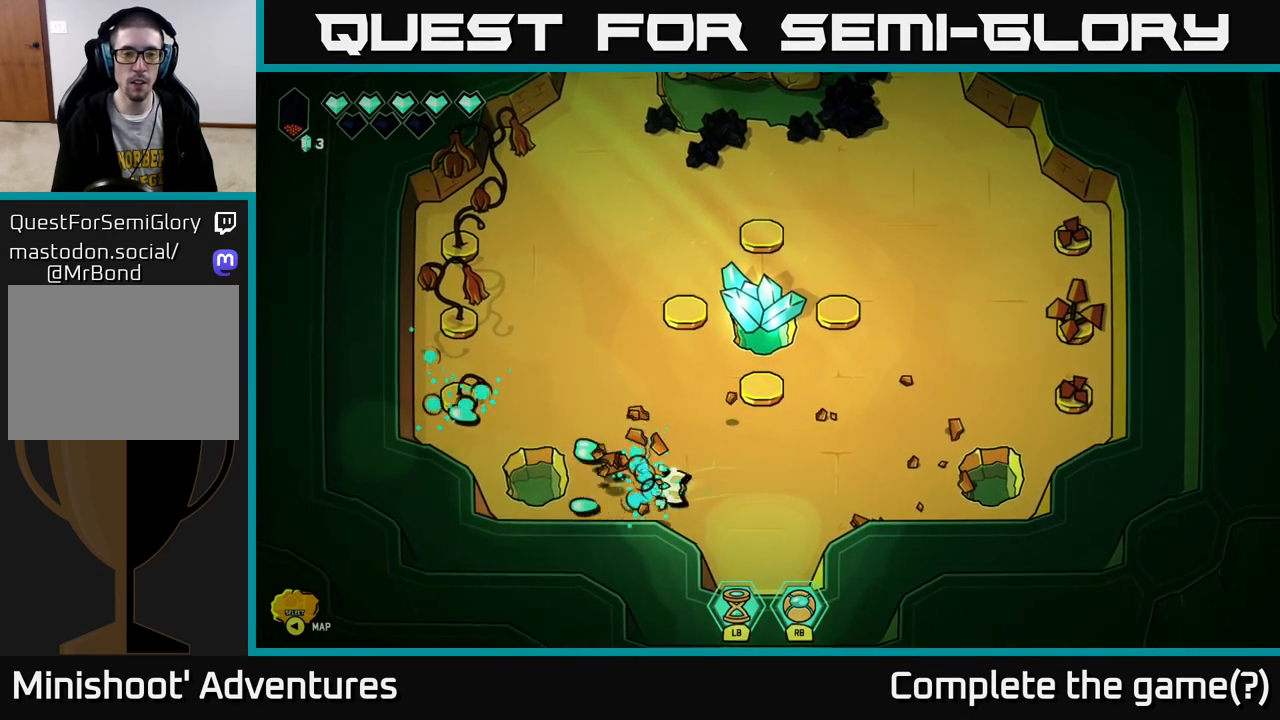
{"buttons": [], "left_stick": "up", "right_stick": "center", "events": [[100, "R2", "up"], [100, "left_stick", "left"], [250, "left_stick", "up-left"], [283, "right_stick", "center"], [367, "left_stick", "up"]]}
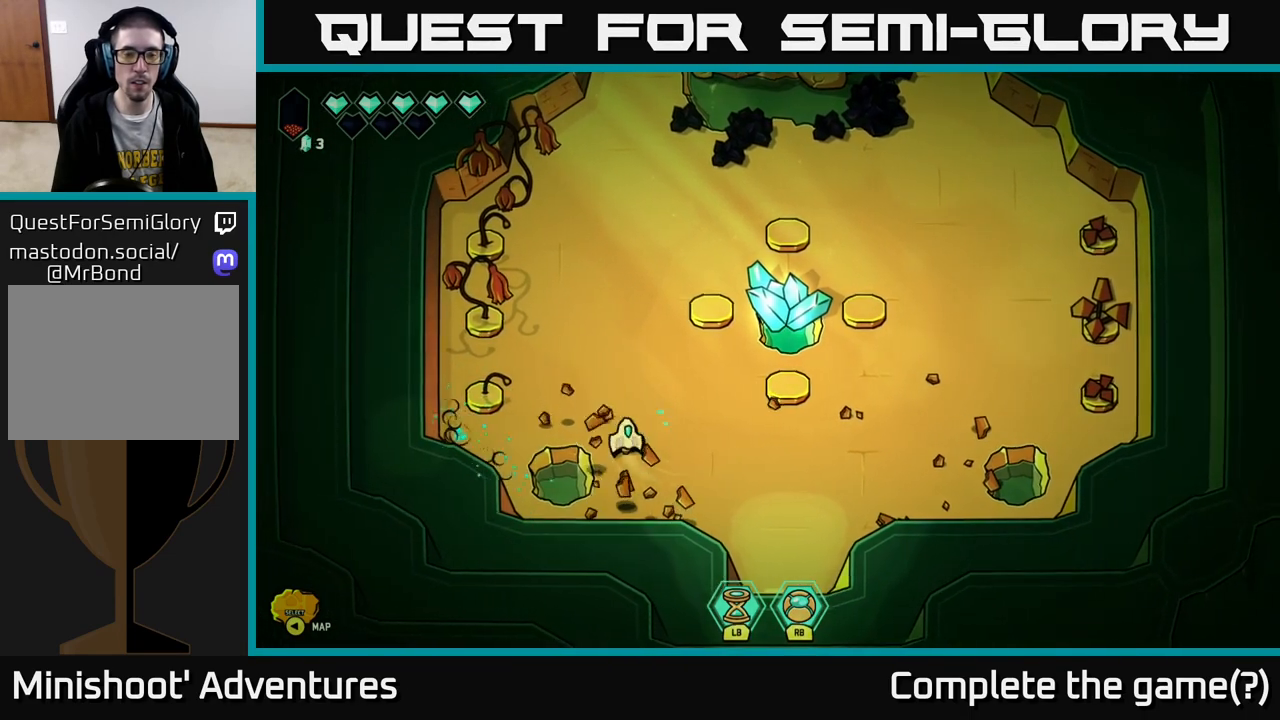
{"buttons": [], "left_stick": "up", "right_stick": "center", "events": []}
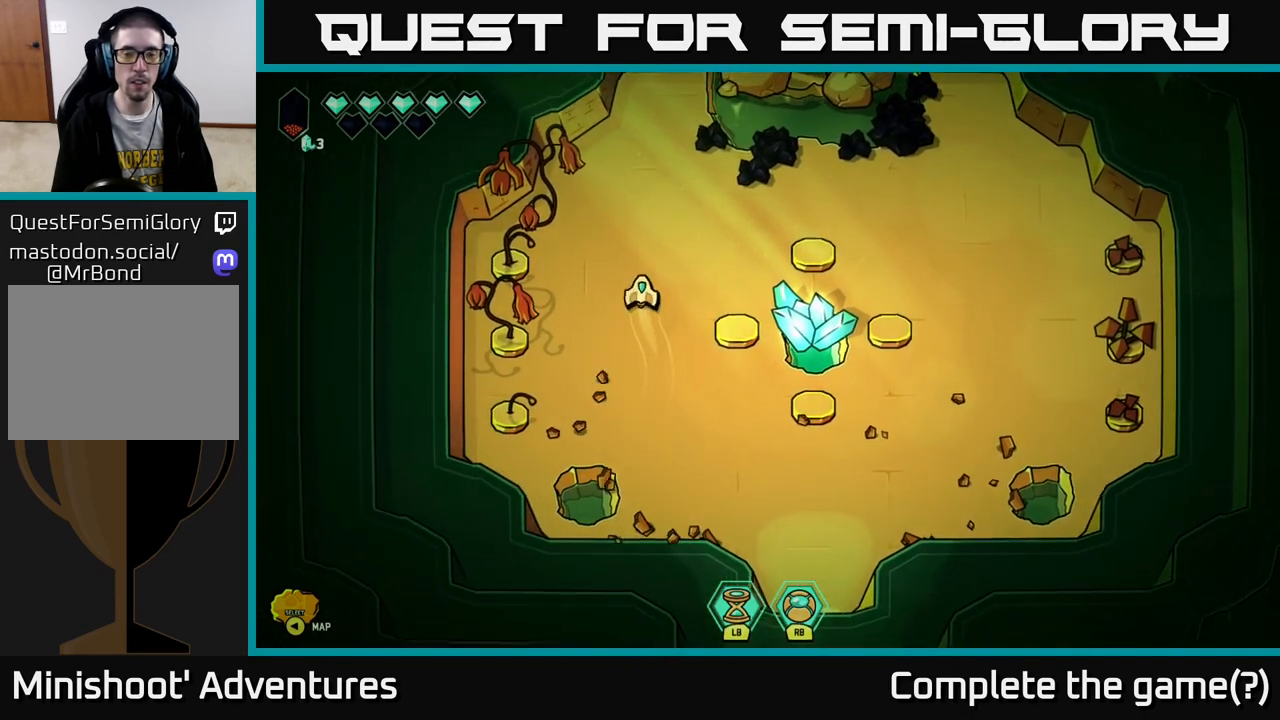
{"buttons": [], "left_stick": "center", "right_stick": "center", "events": [[217, "left_stick", "center"]]}
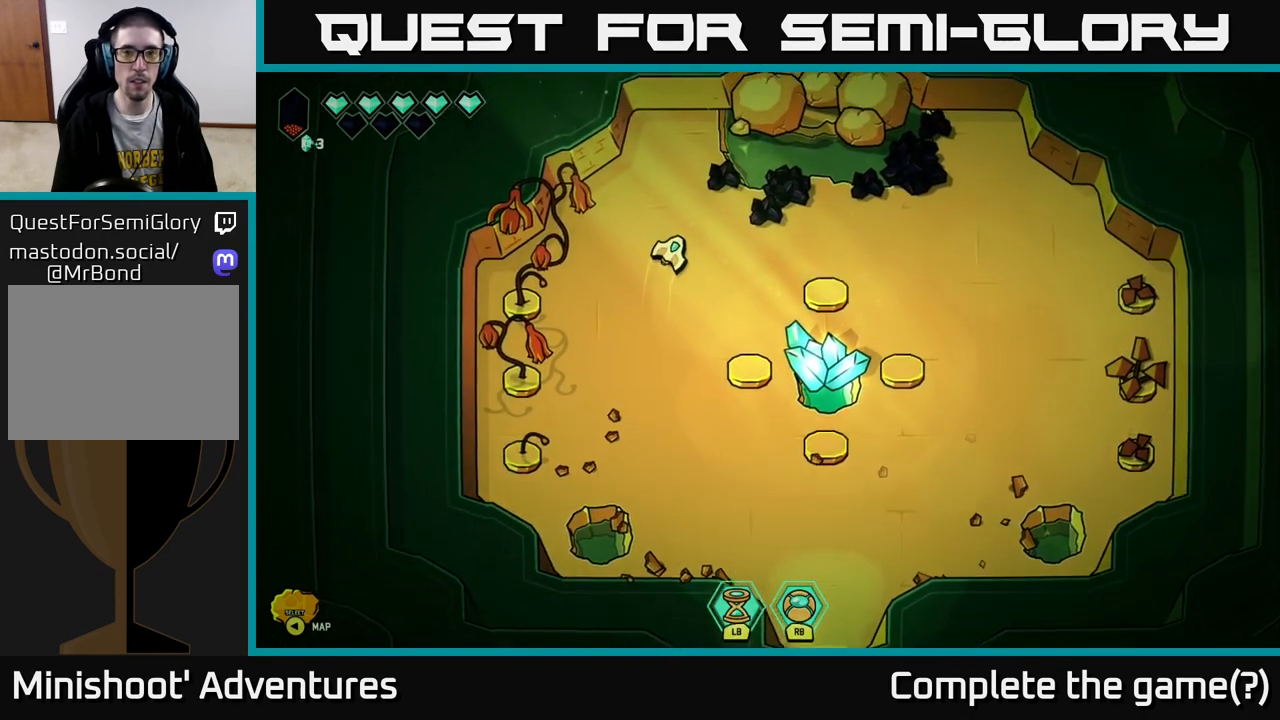
{"buttons": [], "left_stick": "right", "right_stick": "center", "events": [[150, "left_stick", "right"]]}
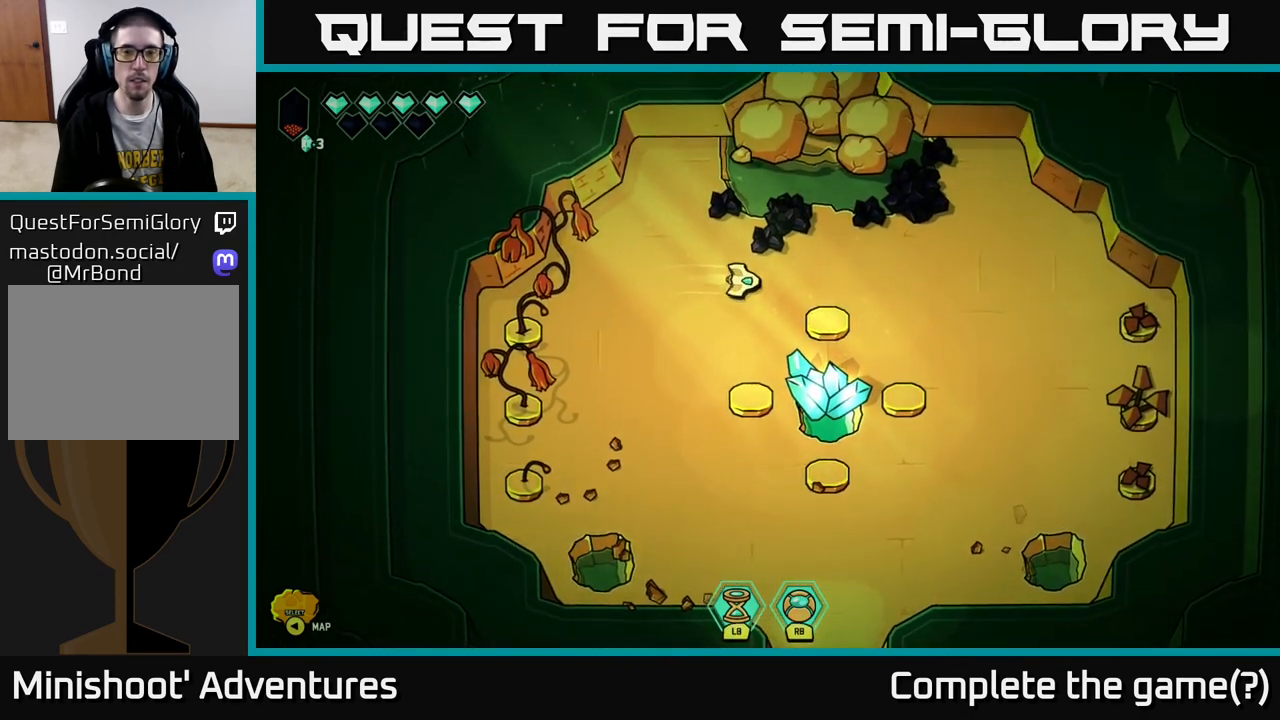
{"buttons": [], "left_stick": "center", "right_stick": "up", "events": [[267, "left_stick", "up"], [317, "right_stick", "up"], [333, "left_stick", "center"]]}
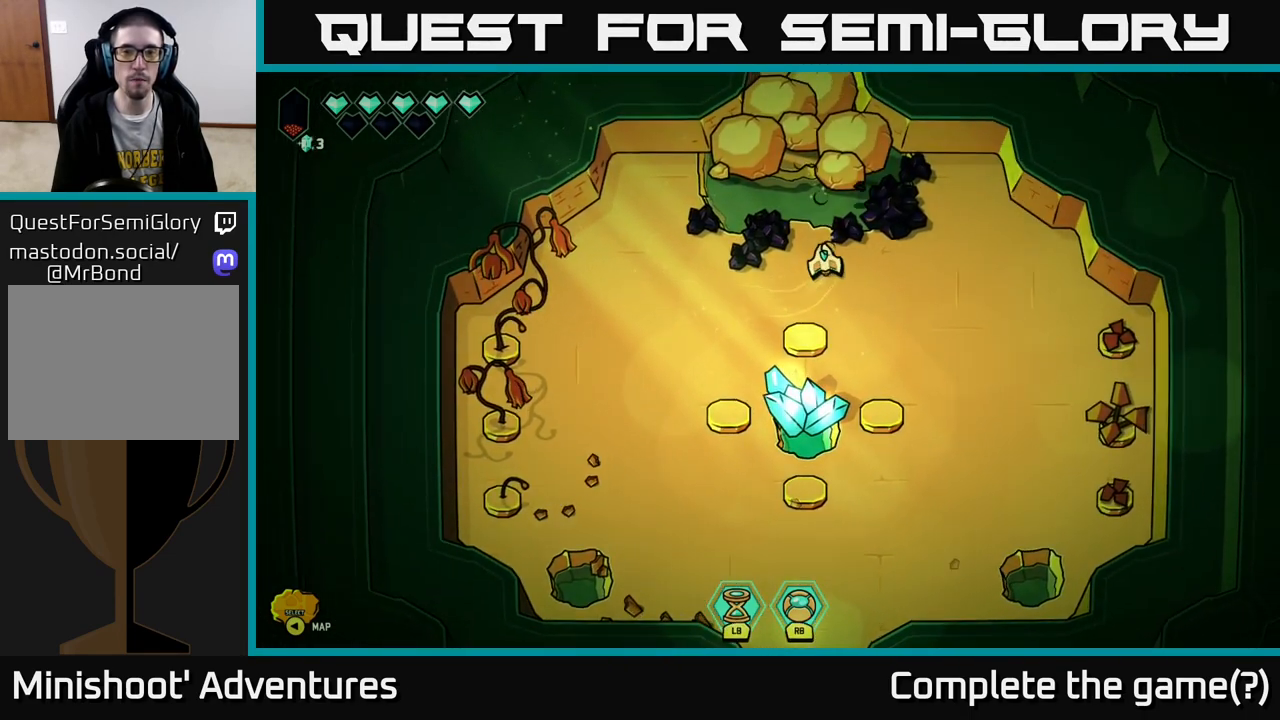
{"buttons": [], "left_stick": "center", "right_stick": "center", "events": [[200, "left_stick", "up-left"], [283, "right_stick", "center"], [367, "left_stick", "center"]]}
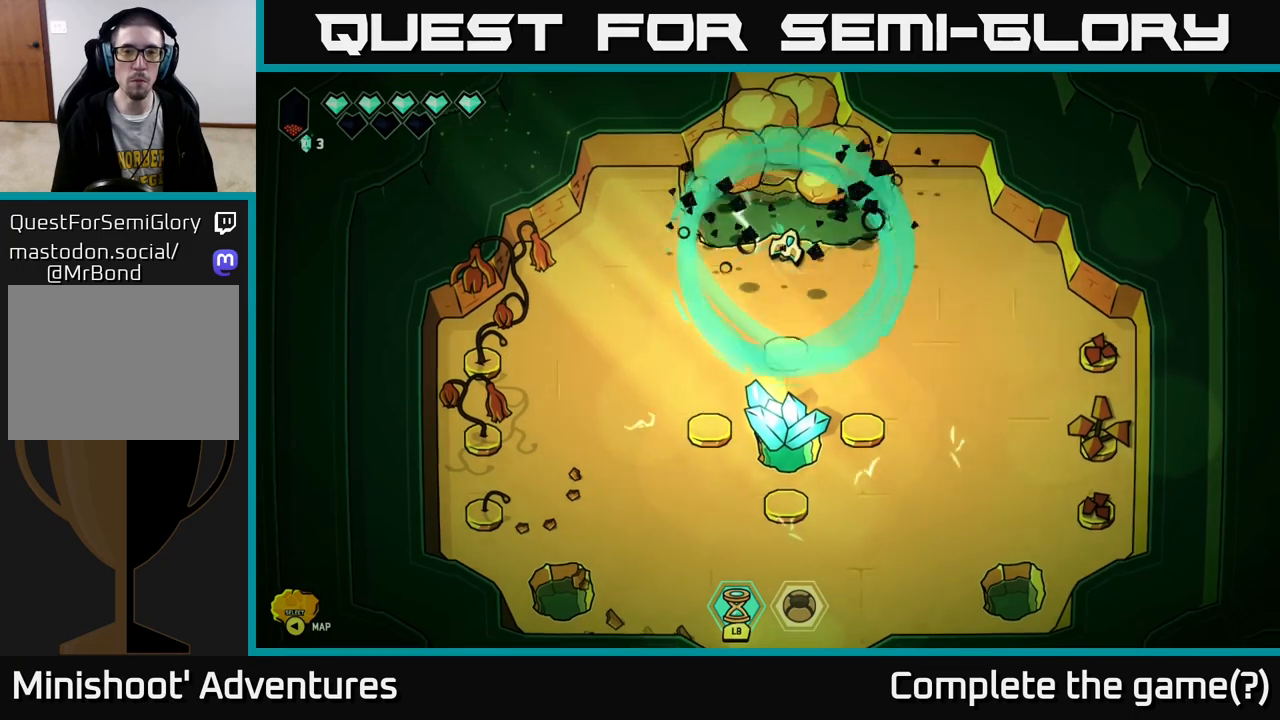
{"buttons": [], "left_stick": "center", "right_stick": "center", "events": [[233, "left_stick", "down"], [450, "left_stick", "center"]]}
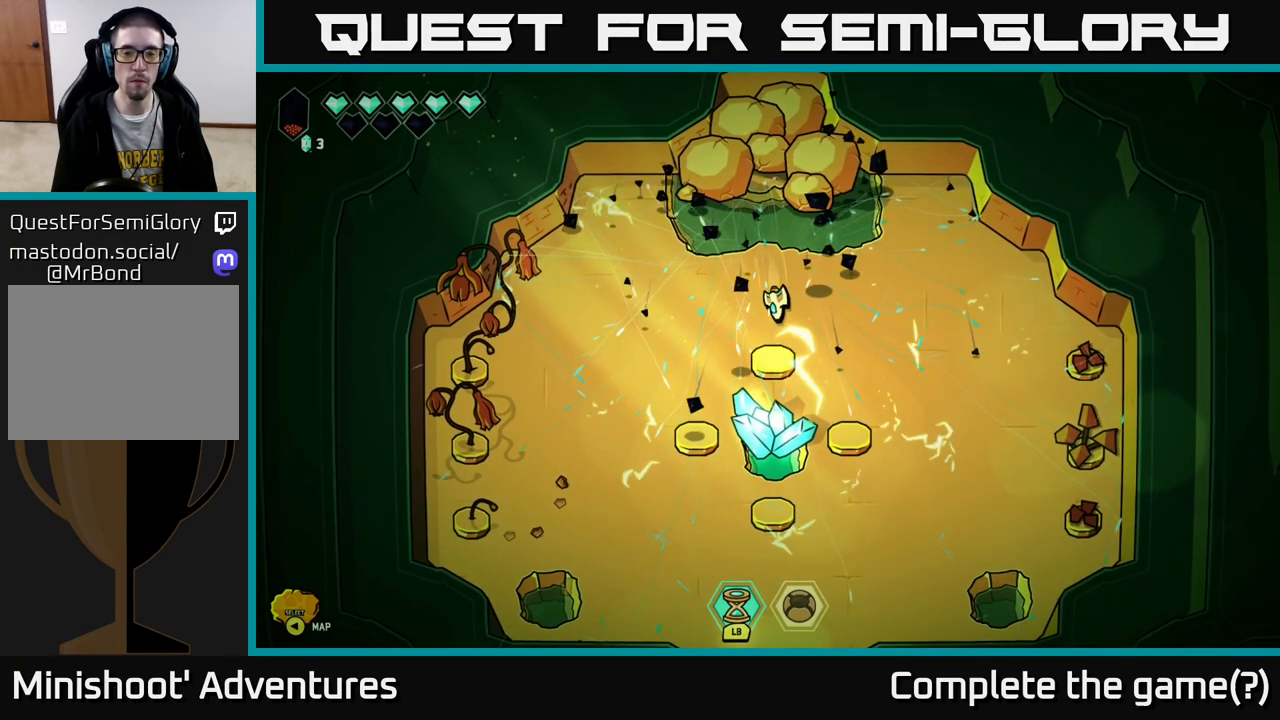
{"buttons": [], "left_stick": "down", "right_stick": "center", "events": [[133, "left_stick", "down"]]}
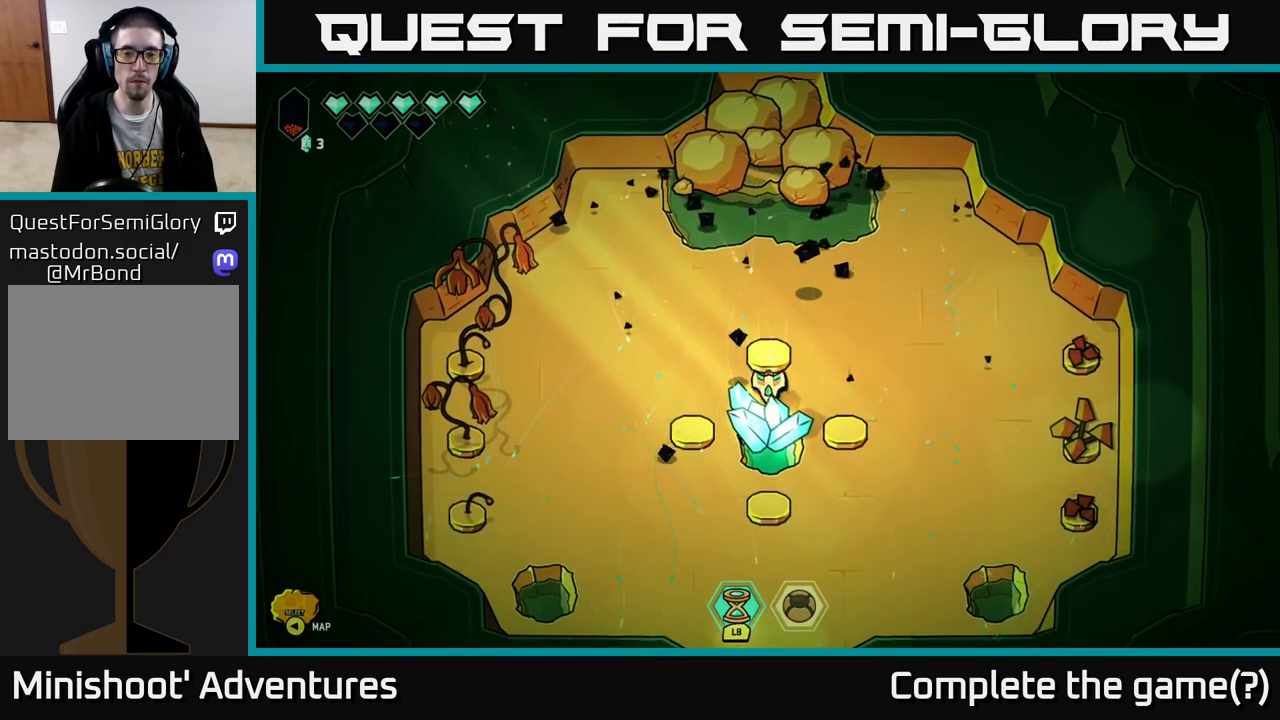
{"buttons": ["R2"], "left_stick": "center", "right_stick": "down", "events": [[17, "left_stick", "center"], [17, "right_stick", "down"], [83, "R2", "down"]]}
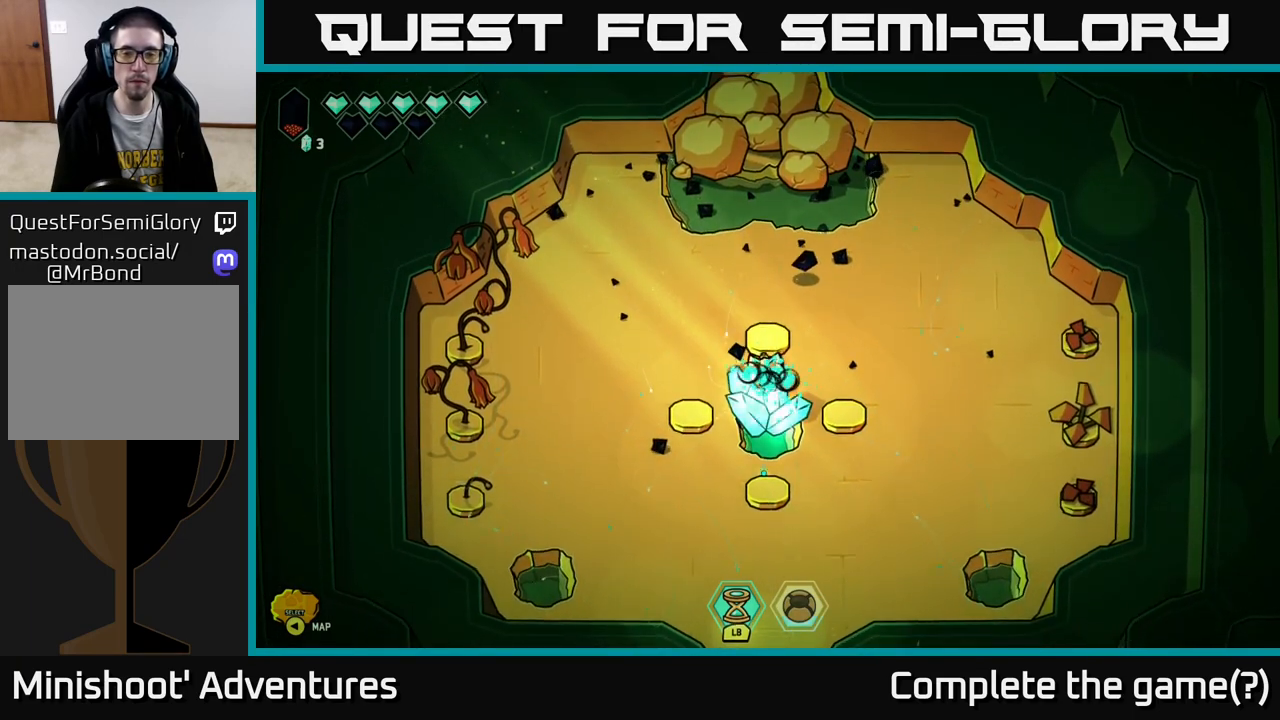
{"buttons": [], "left_stick": "center", "right_stick": "down", "events": [[300, "R2", "up"]]}
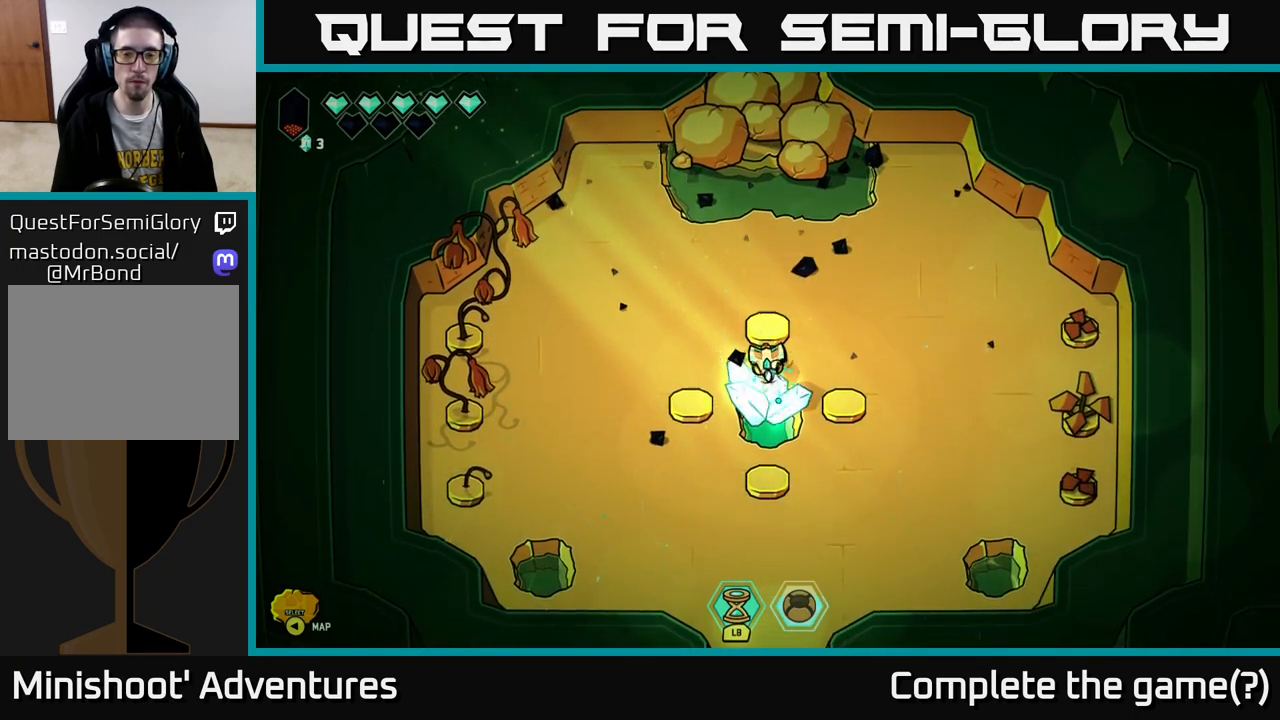
{"buttons": [], "left_stick": "up", "right_stick": "center", "events": [[350, "left_stick", "up"], [450, "right_stick", "center"]]}
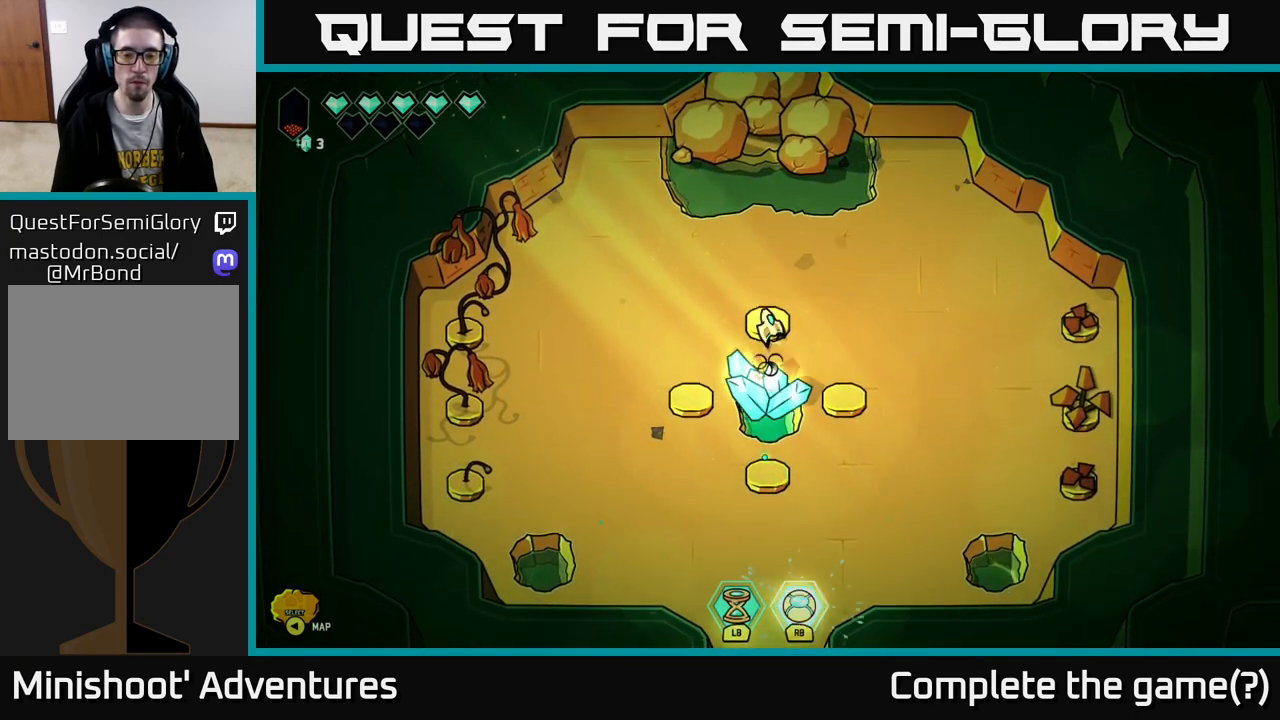
{"buttons": [], "left_stick": "center", "right_stick": "up", "events": [[150, "right_stick", "up"], [200, "left_stick", "center"]]}
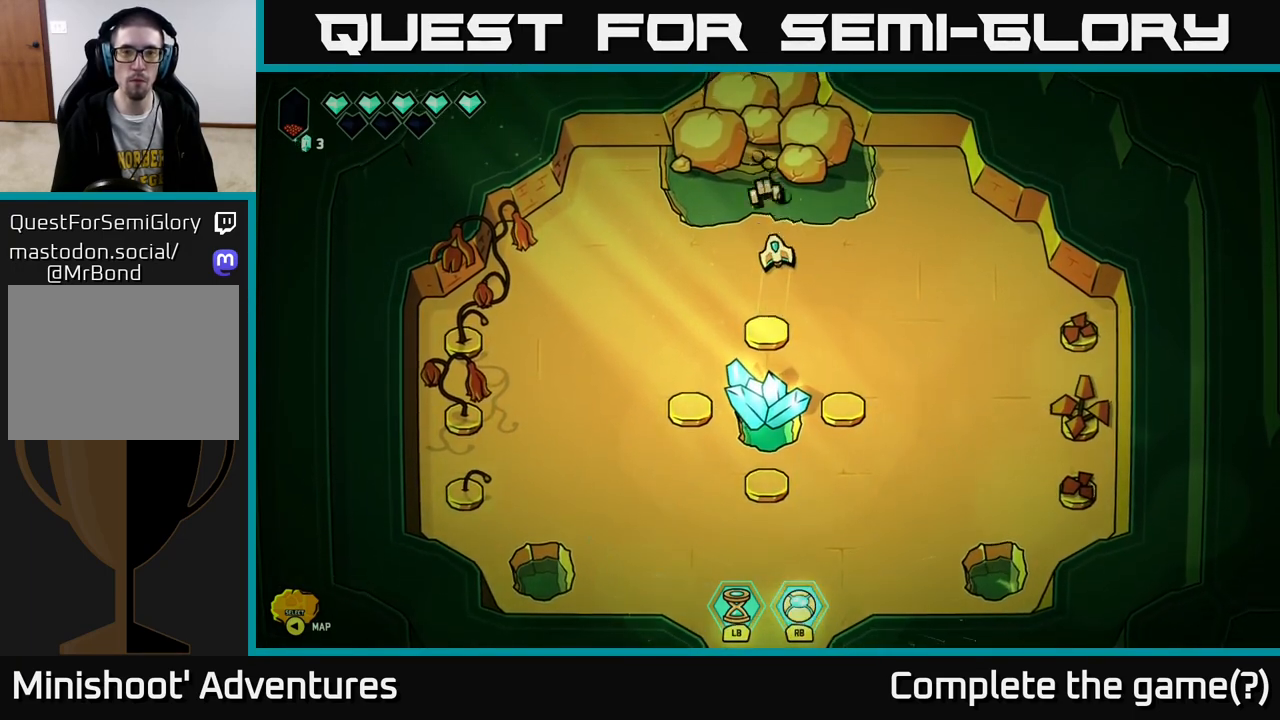
{"buttons": ["R2"], "left_stick": "center", "right_stick": "up", "events": [[267, "R2", "down"]]}
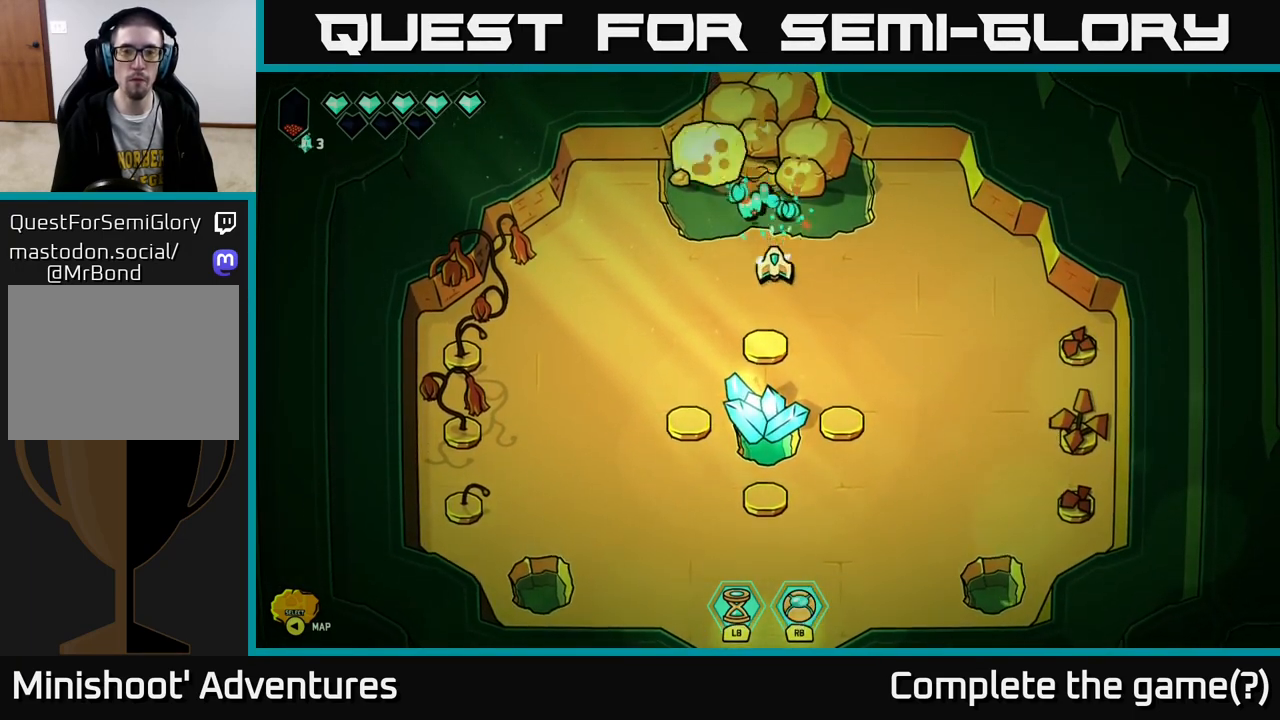
{"buttons": ["R2"], "left_stick": "center", "right_stick": "up", "events": [[183, "left_stick", "left"], [300, "left_stick", "center"]]}
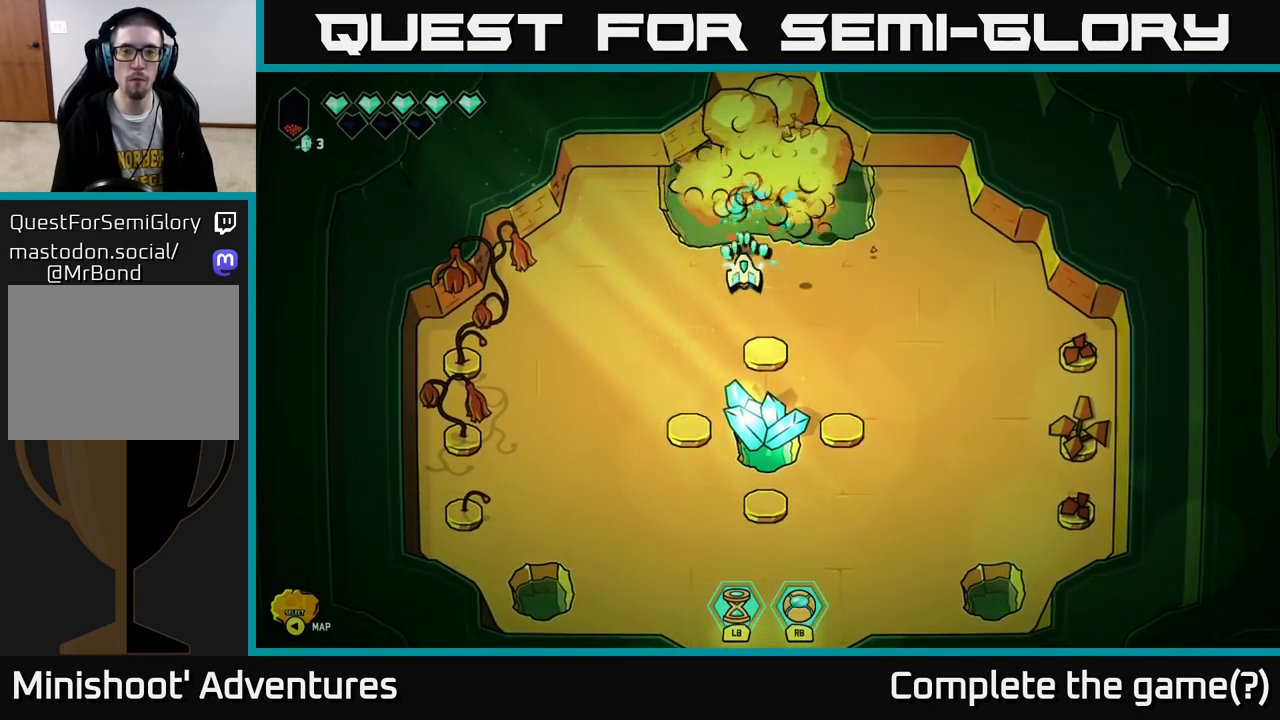
{"buttons": ["R2"], "left_stick": "up-left", "right_stick": "up", "events": [[267, "left_stick", "right"], [450, "left_stick", "up-left"]]}
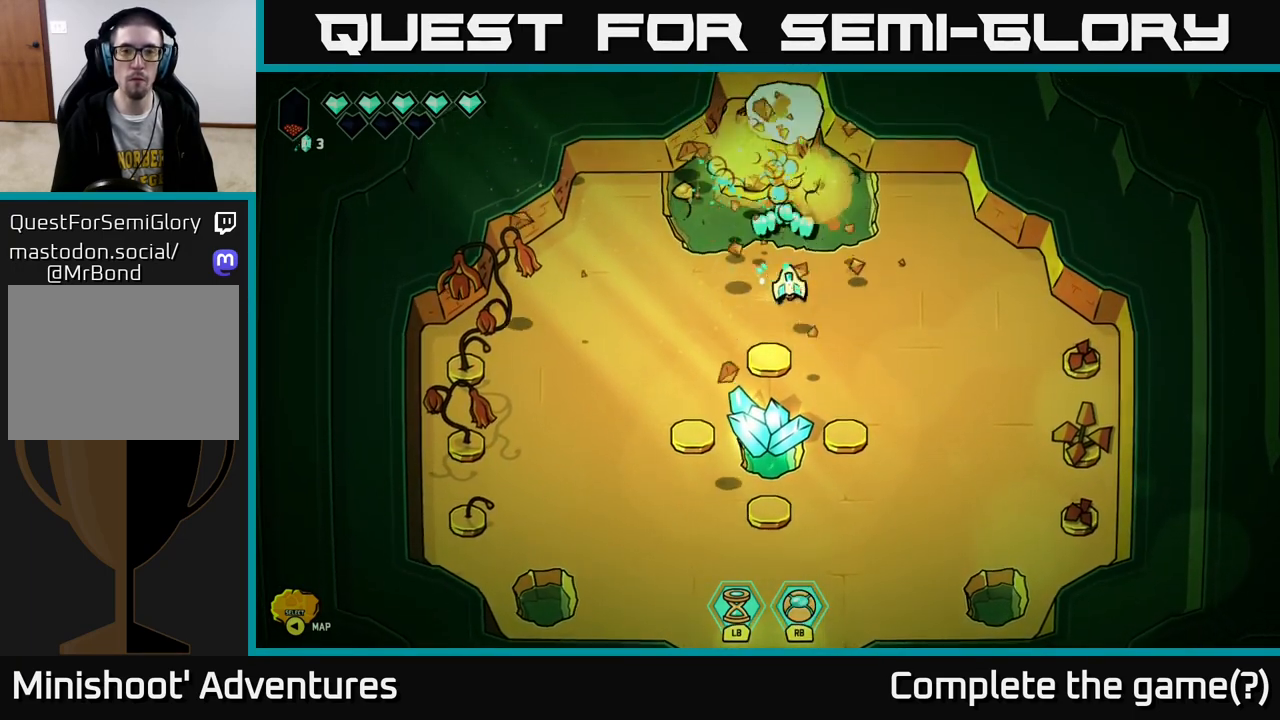
{"buttons": ["R2"], "left_stick": "center", "right_stick": "up", "events": [[83, "left_stick", "right"], [233, "left_stick", "left"], [367, "left_stick", "center"]]}
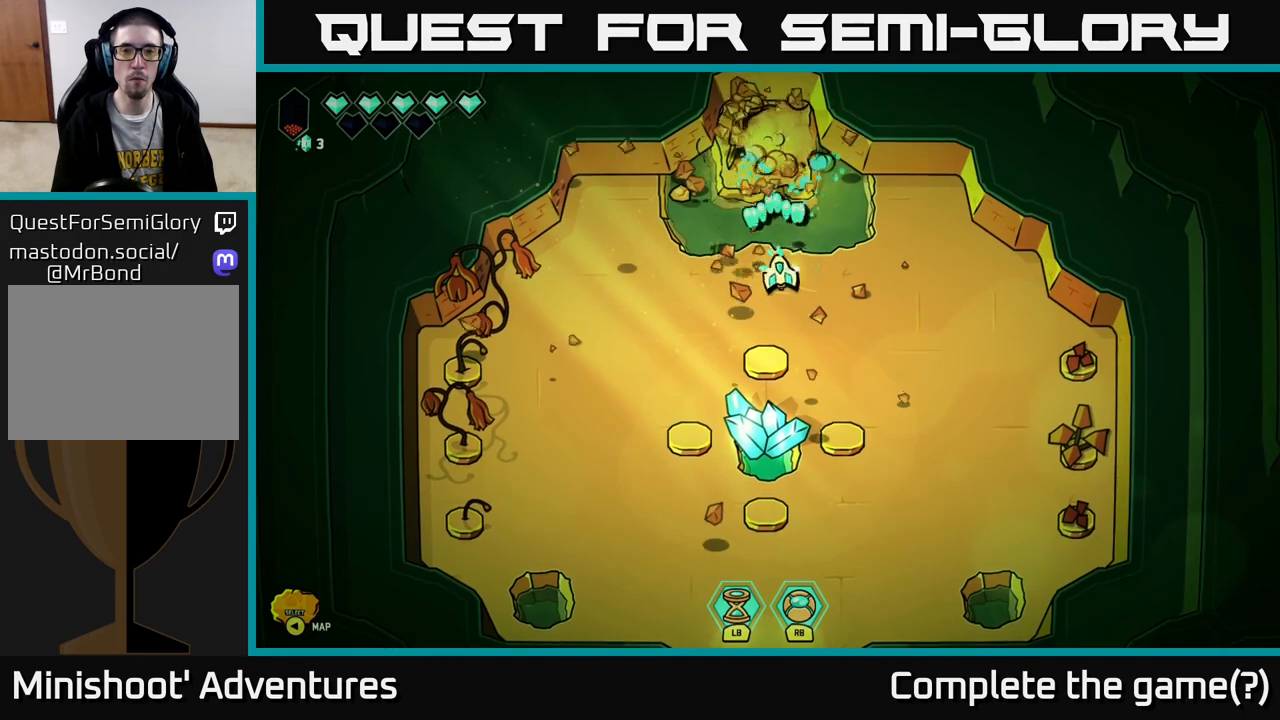
{"buttons": [], "left_stick": "center", "right_stick": "center", "events": [[267, "R2", "up"], [283, "left_stick", "up-left"], [350, "left_stick", "center"], [500, "right_stick", "center"]]}
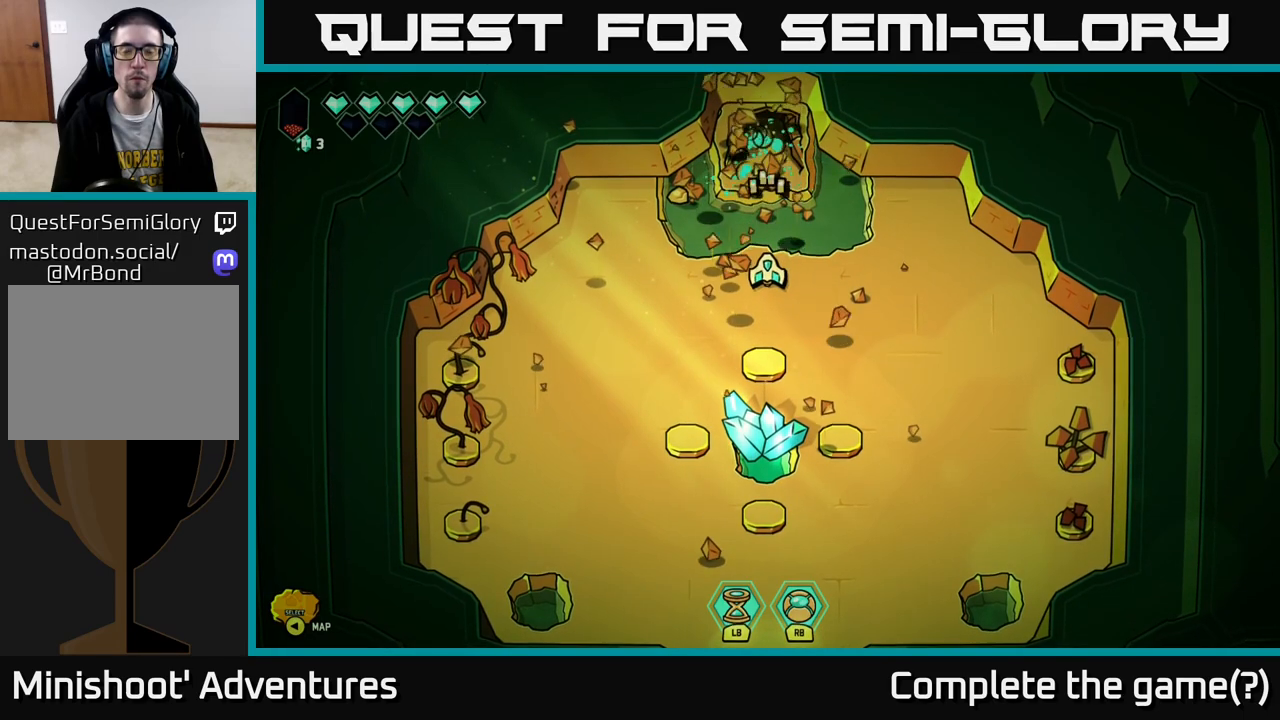
{"buttons": [], "left_stick": "center", "right_stick": "down", "events": [[217, "left_stick", "down"], [233, "right_stick", "down"], [417, "left_stick", "center"]]}
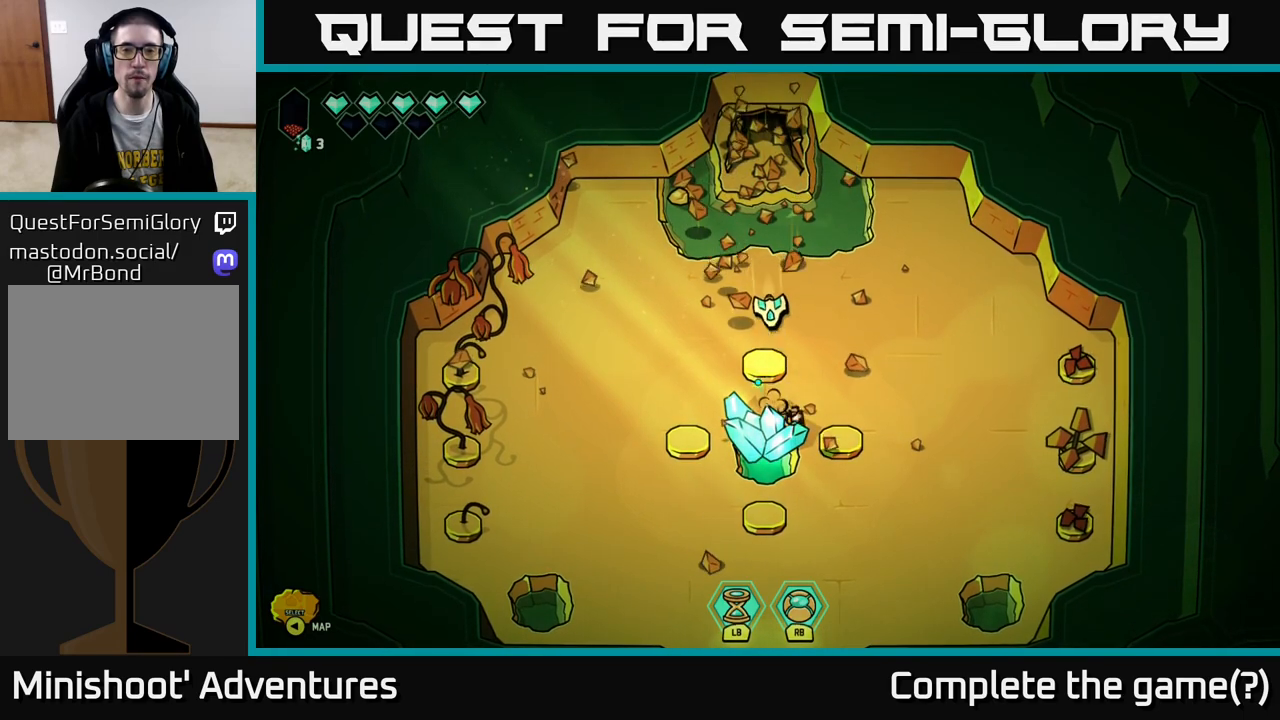
{"buttons": ["R2"], "left_stick": "center", "right_stick": "down", "events": [[100, "R2", "down"], [117, "left_stick", "down"], [333, "left_stick", "center"]]}
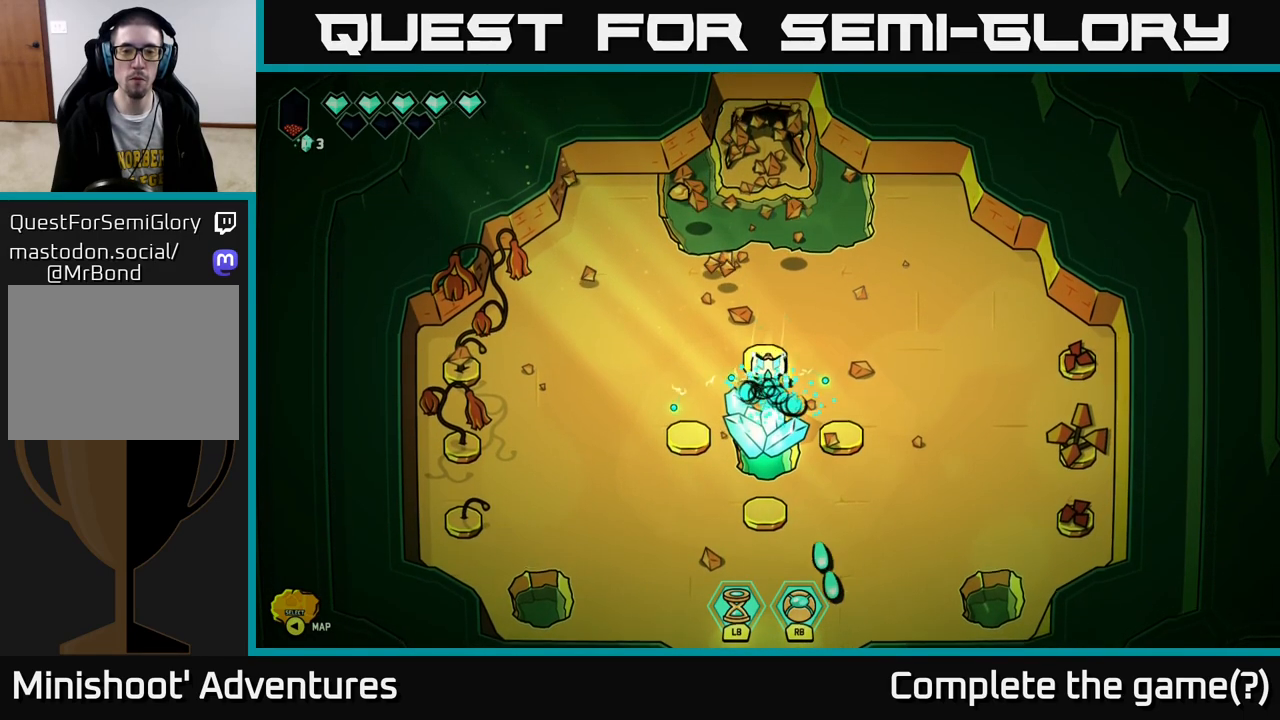
{"buttons": [], "left_stick": "up", "right_stick": "down", "events": [[50, "R2", "up"], [483, "left_stick", "up"]]}